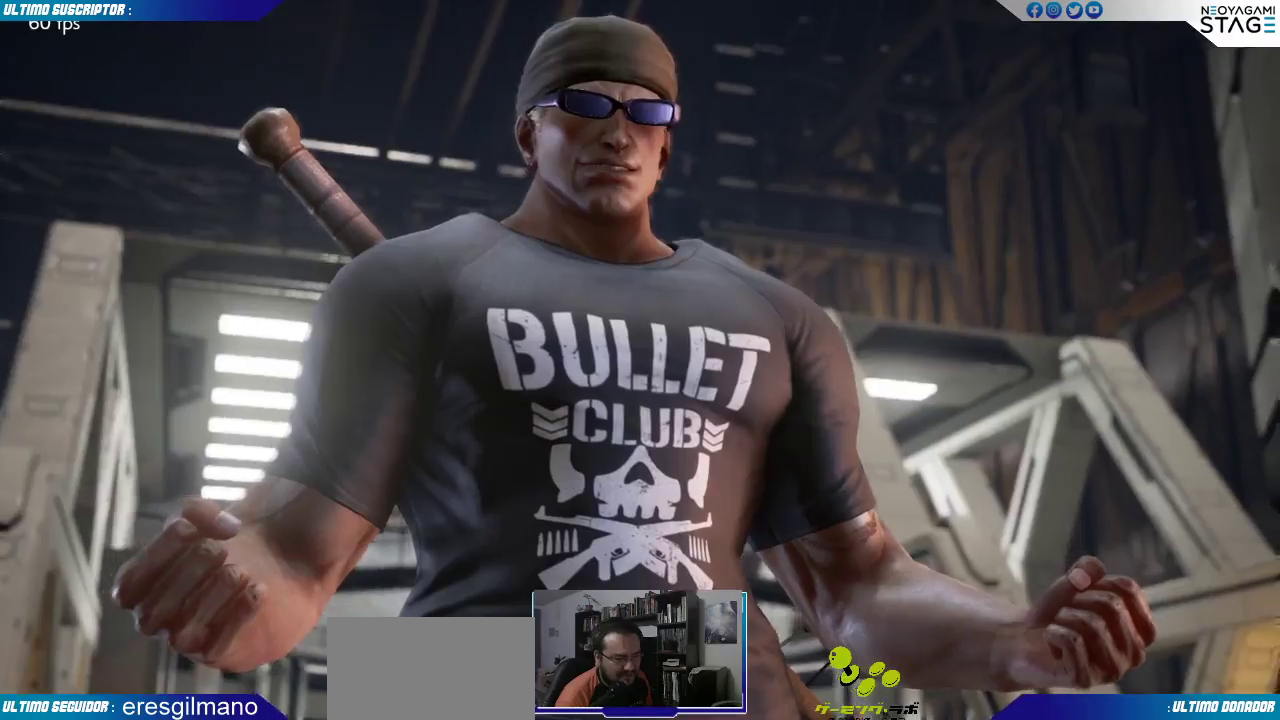
Gameplay with a controller (arcade stick); each line is a JSON object with the inputs held at the frame after it. "events" lists button and stick changes between this image and that frame as [ms after this image, input, new state], when the widget could be followed in between. Not read: L3 R3.
{"buttons": [], "left_stick": "center", "events": [[233, "CROSS", "down"], [233, "SQUARE", "down"], [267, "CROSS", "up"], [267, "SQUARE", "up"]]}
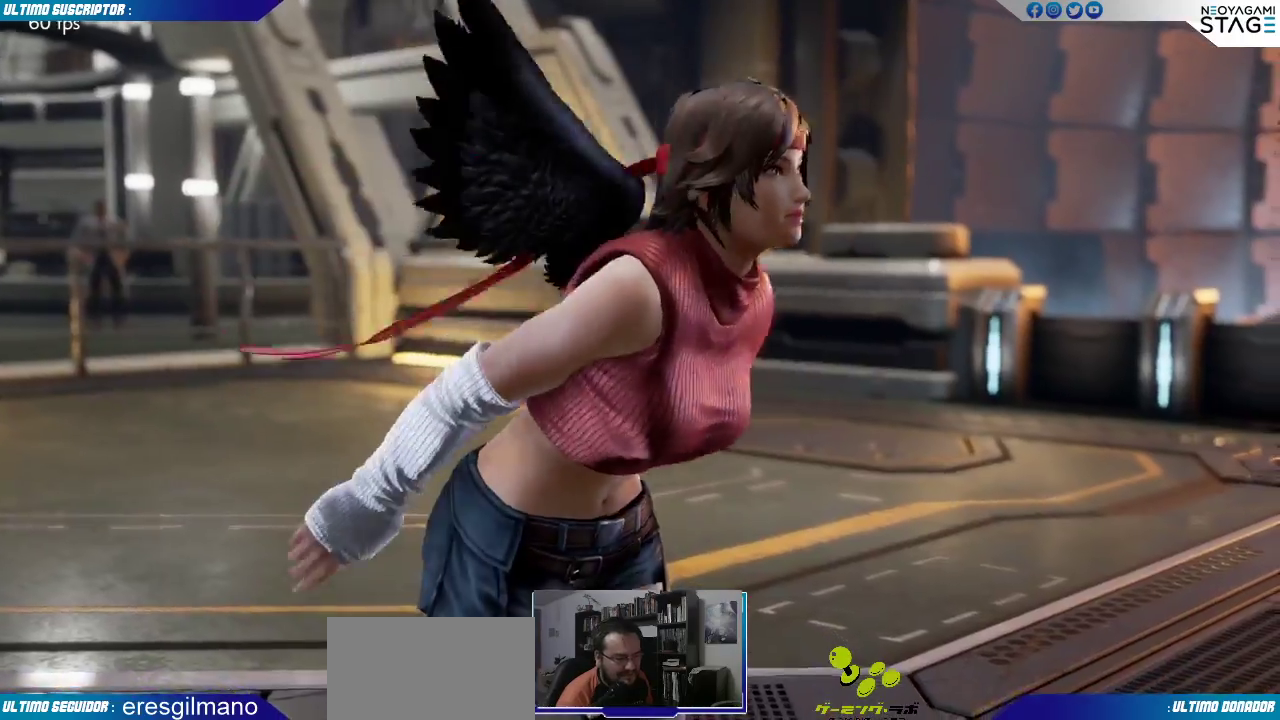
{"buttons": [], "left_stick": "center", "events": []}
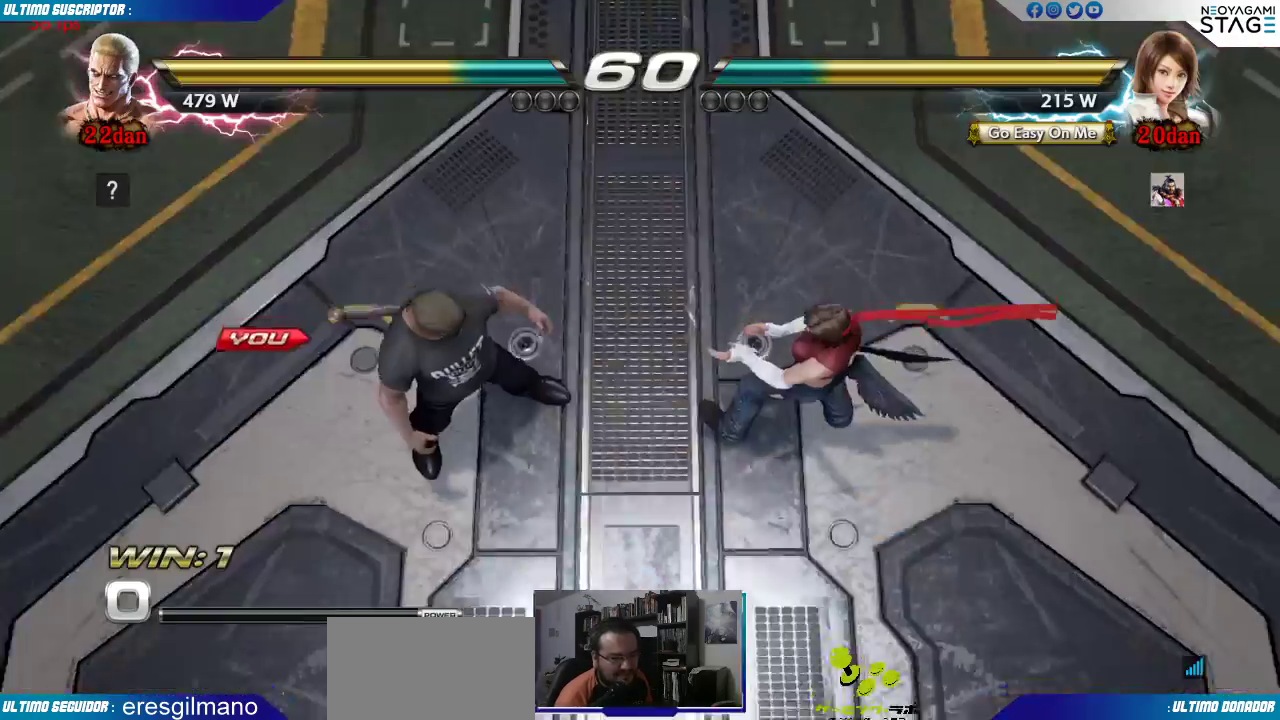
{"buttons": [], "left_stick": "center", "events": [[400, "SQUARE", "down"], [483, "SQUARE", "up"]]}
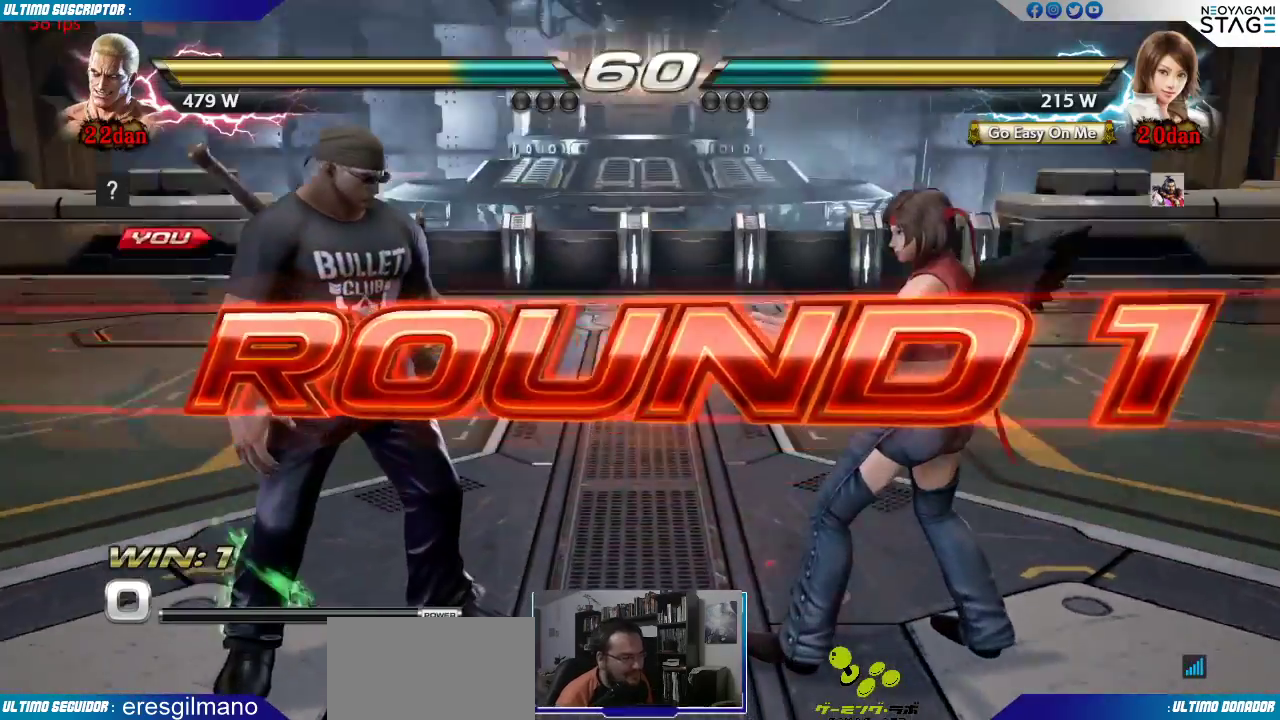
{"buttons": [], "left_stick": "center", "events": [[233, "SQUARE", "down"], [267, "SQUARE", "up"]]}
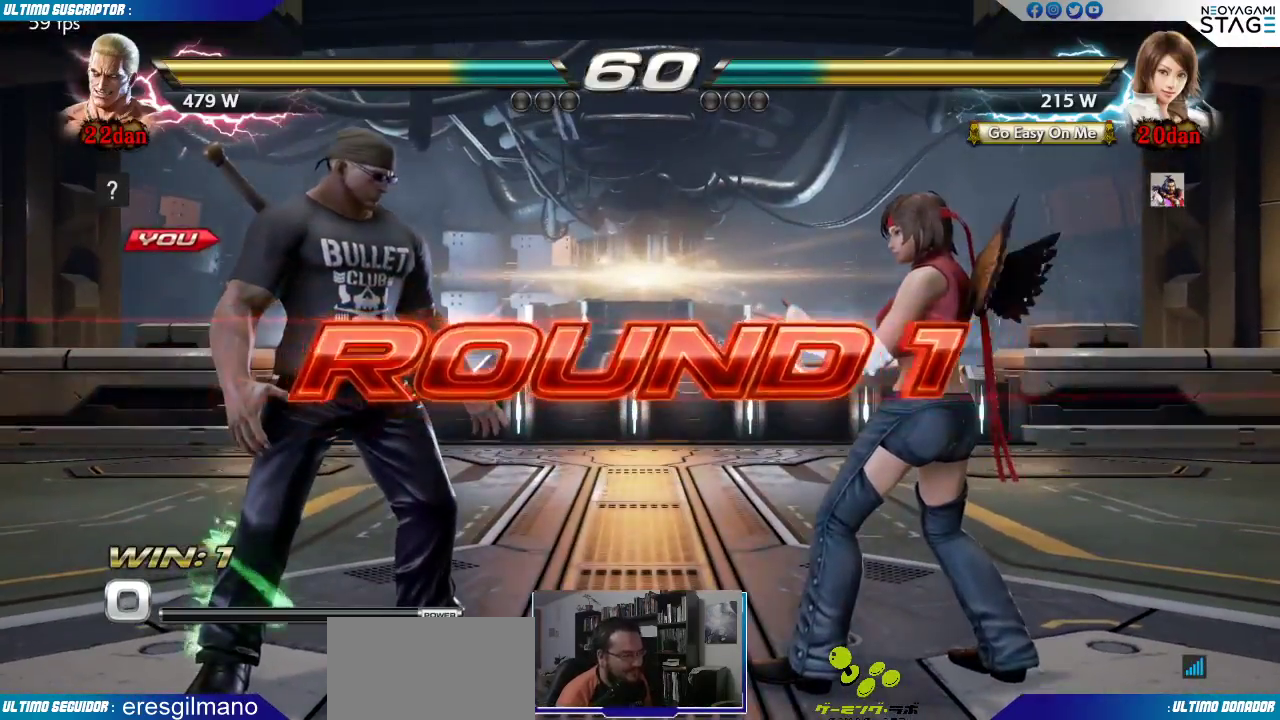
{"buttons": ["SQUARE"], "left_stick": "left", "events": [[133, "SQUARE", "down"], [267, "SQUARE", "up"], [417, "SQUARE", "down"], [433, "left_stick", "left"]]}
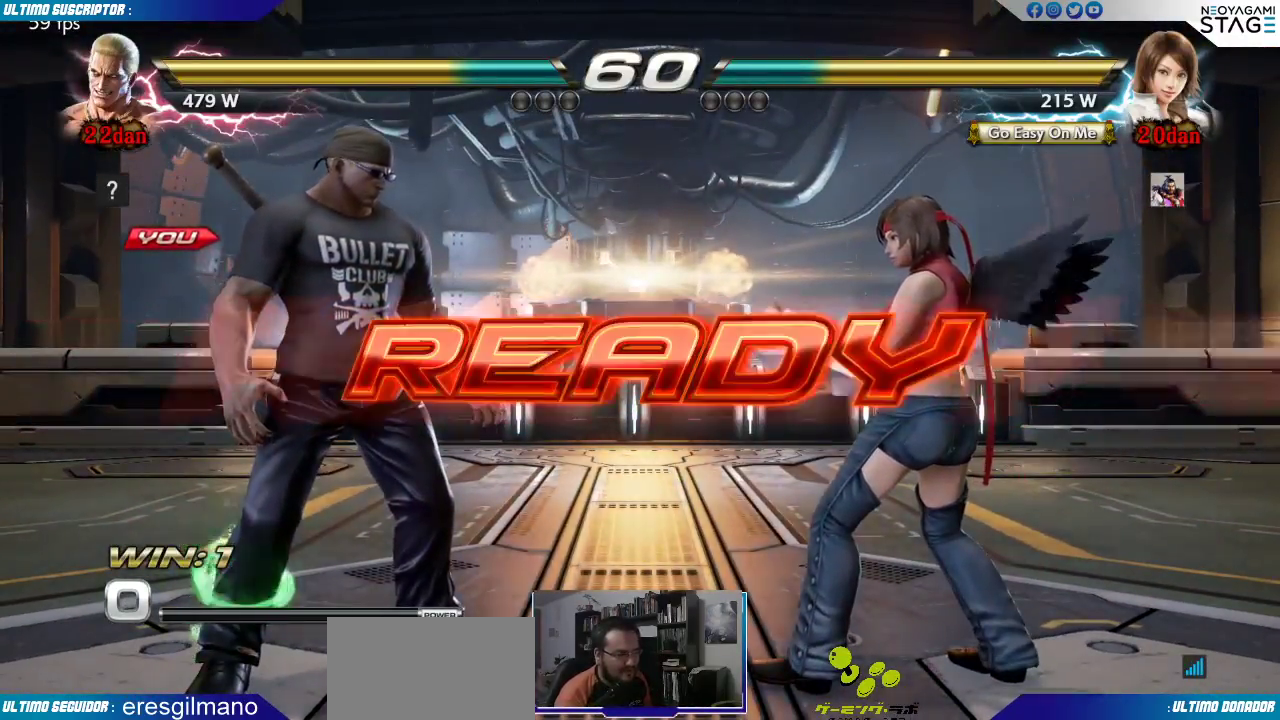
{"buttons": [], "left_stick": "center", "events": [[67, "SQUARE", "up"], [67, "left_stick", "center"], [133, "SQUARE", "down"], [250, "SQUARE", "up"]]}
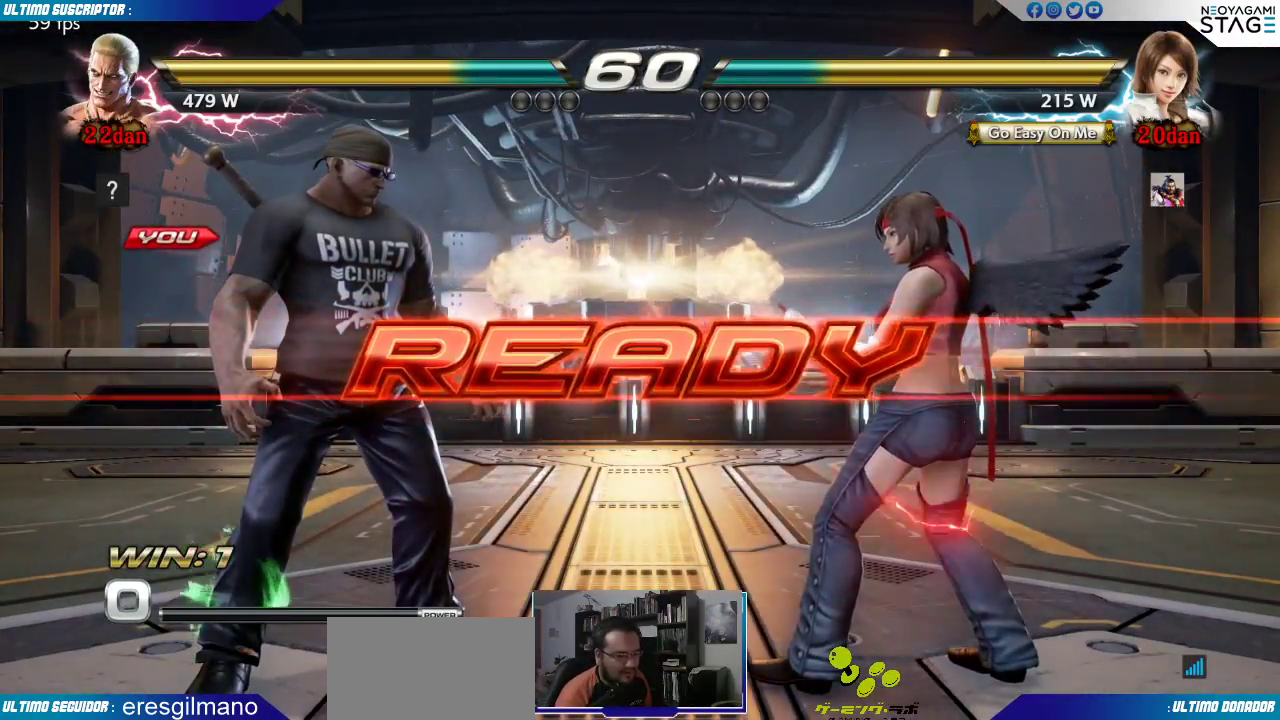
{"buttons": [], "left_stick": "center", "events": [[333, "SQUARE", "down"], [467, "SQUARE", "up"]]}
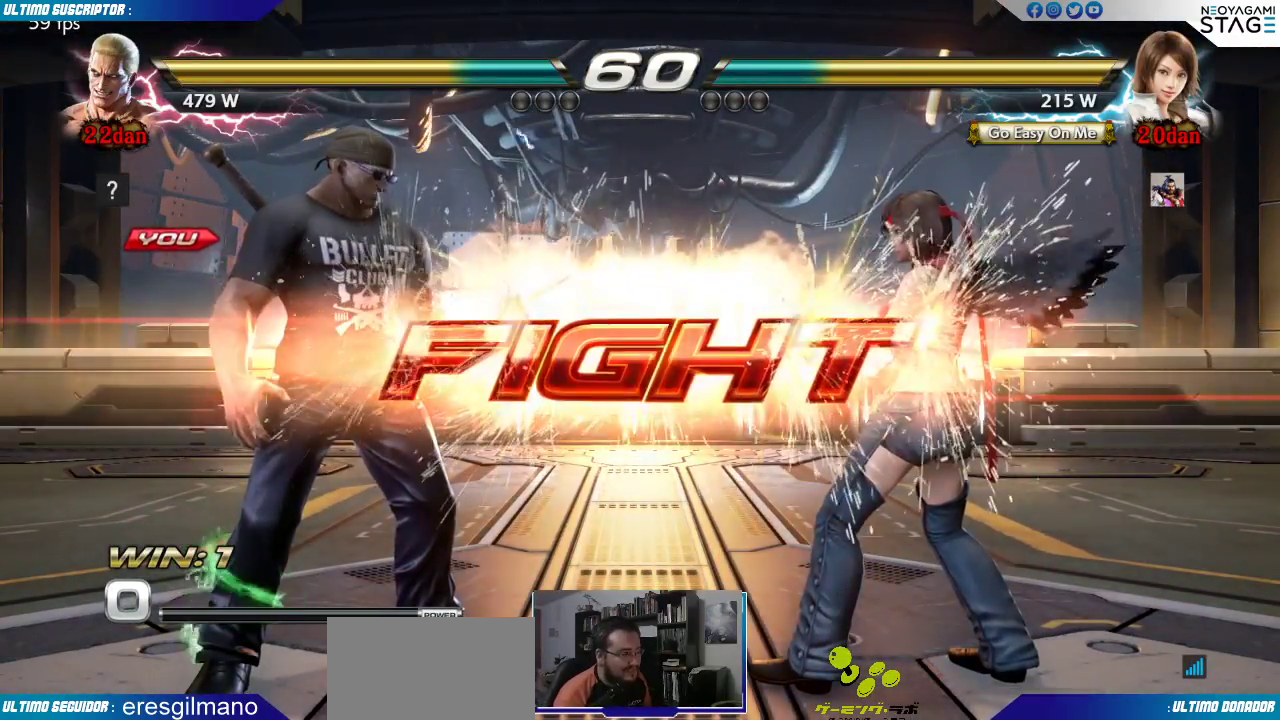
{"buttons": [], "left_stick": "center", "events": [[200, "left_stick", "left"], [283, "left_stick", "up-left"], [500, "left_stick", "center"]]}
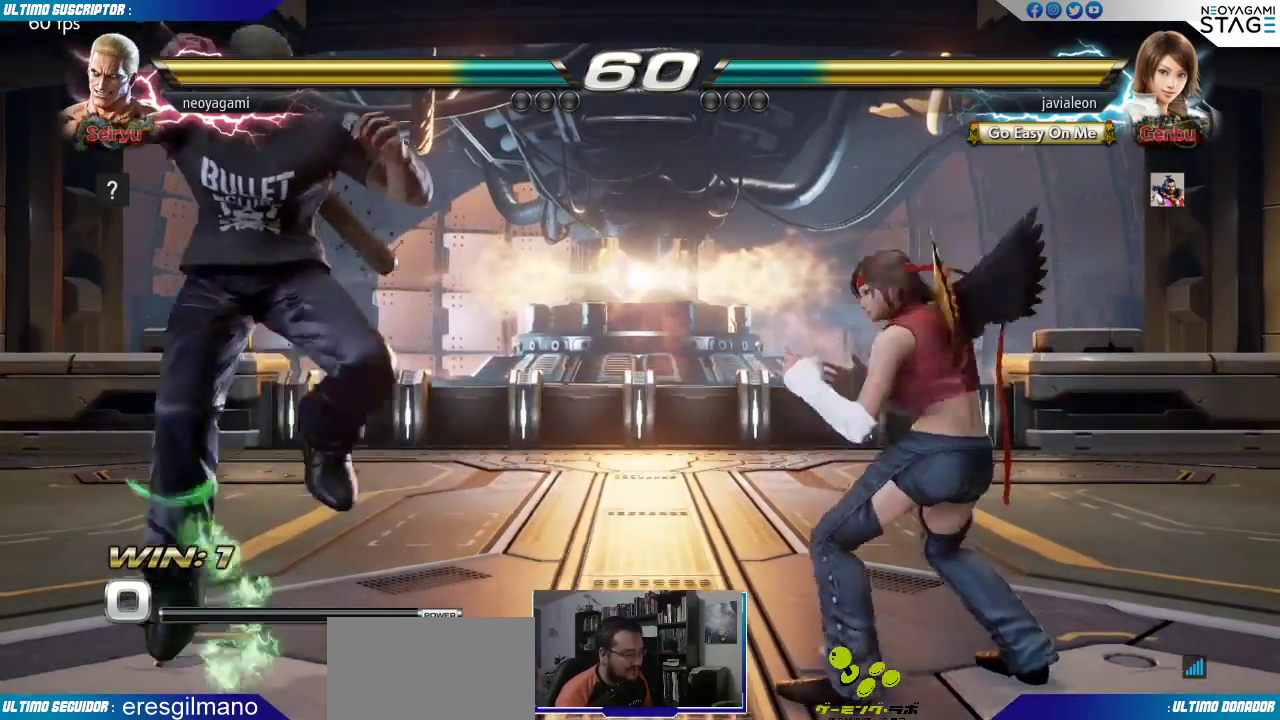
{"buttons": [], "left_stick": "center"}
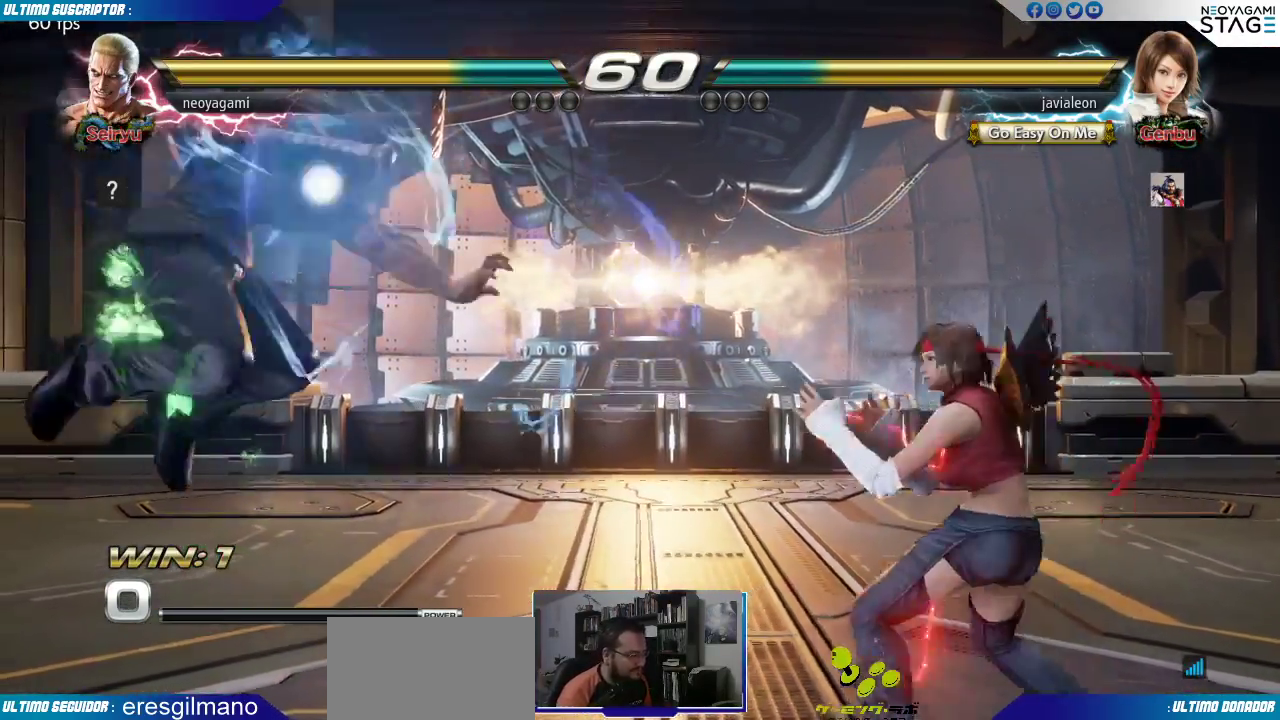
{"buttons": [], "left_stick": "center", "events": []}
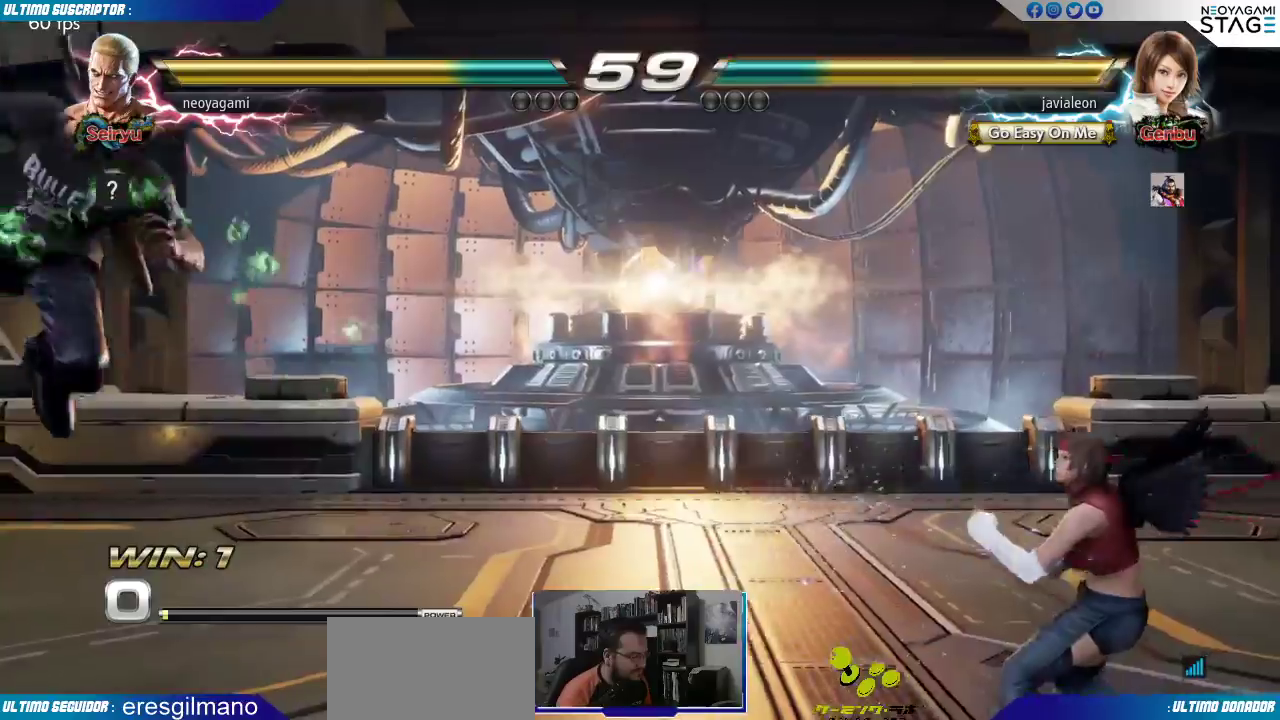
{"buttons": [], "left_stick": "right", "events": [[250, "left_stick", "right"], [317, "left_stick", "center"], [383, "left_stick", "right"]]}
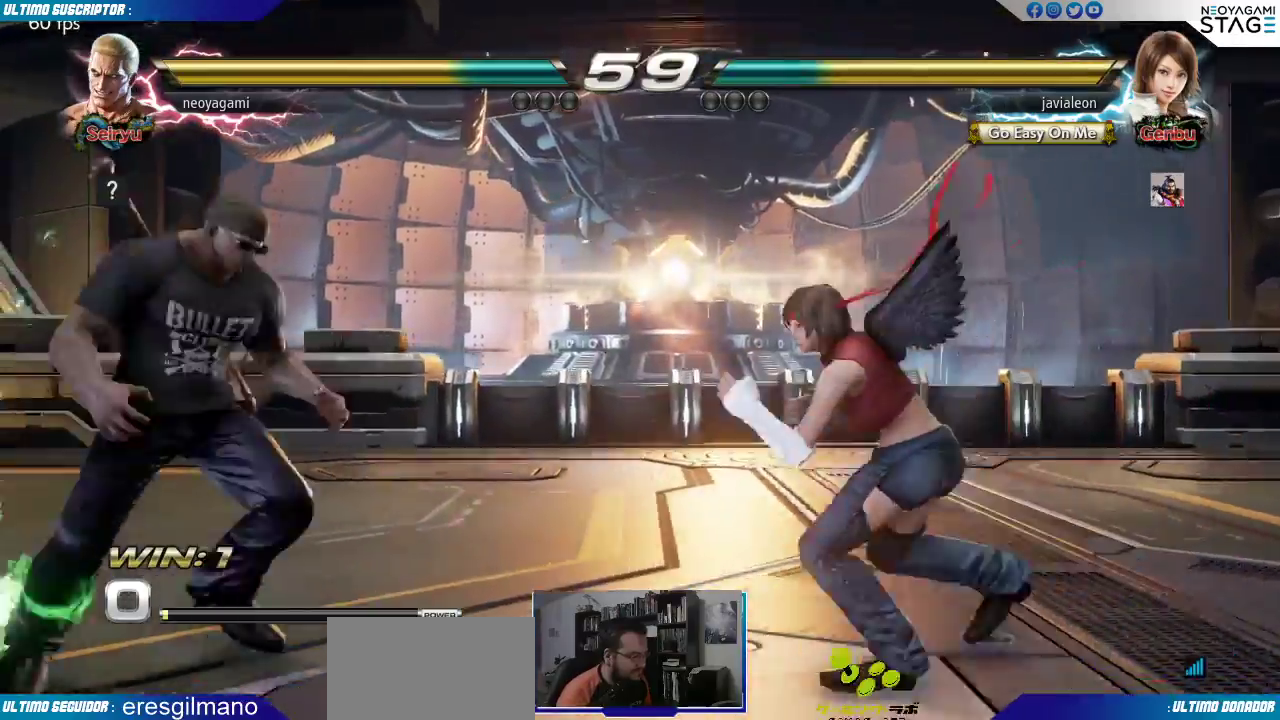
{"buttons": [], "left_stick": "center", "events": [[83, "left_stick", "center"], [200, "SQUARE", "down"], [267, "SQUARE", "up"]]}
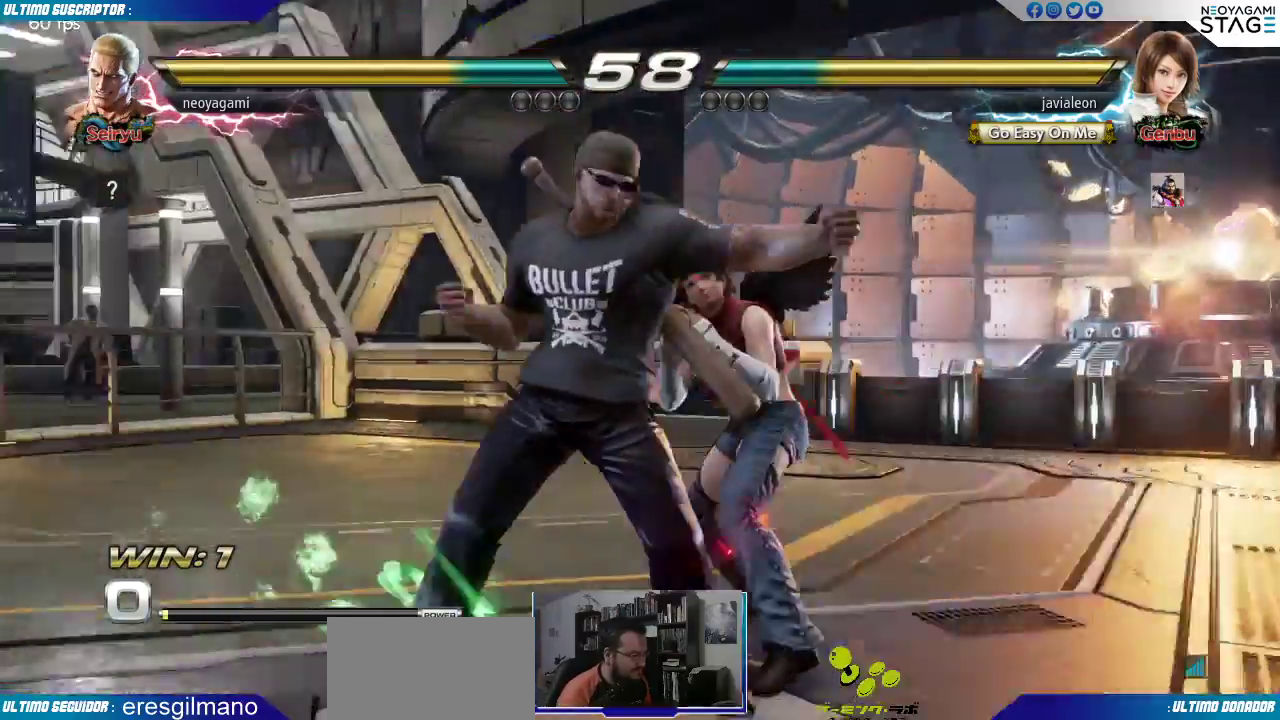
{"buttons": [], "left_stick": "left", "events": [[100, "left_stick", "left"]]}
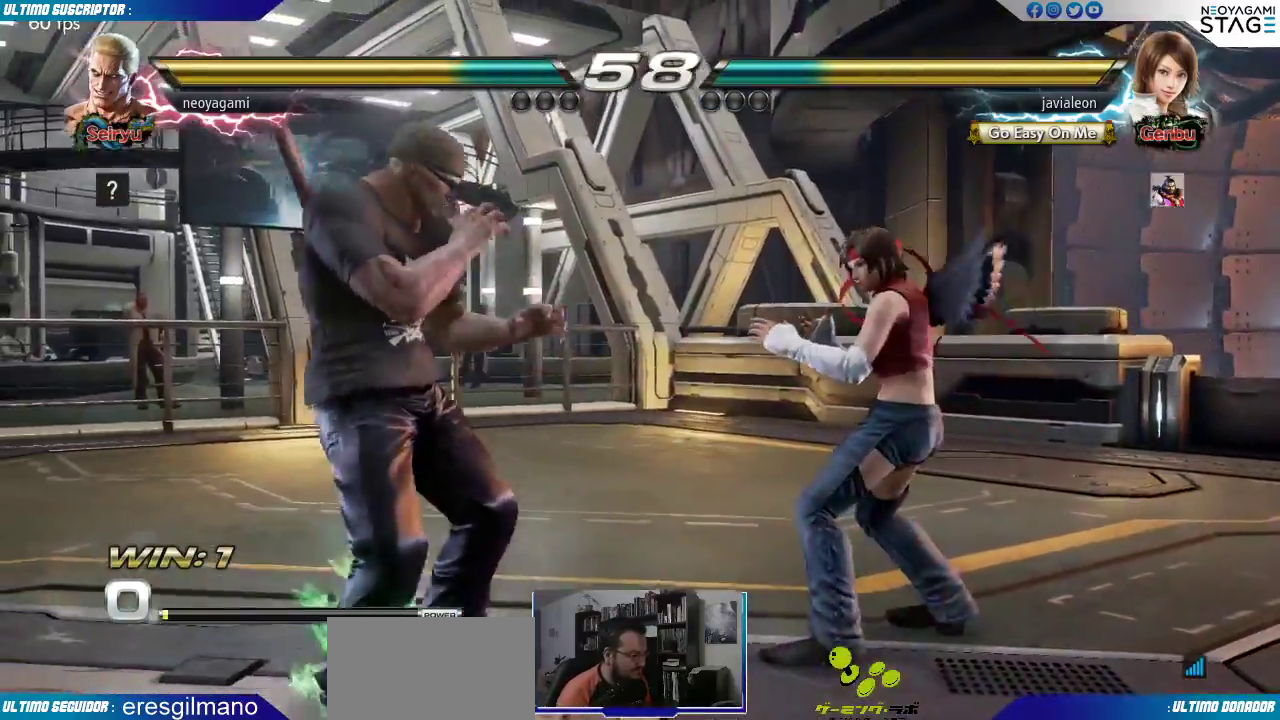
{"buttons": [], "left_stick": "center", "events": [[67, "left_stick", "center"], [133, "left_stick", "left"], [200, "left_stick", "center"], [267, "left_stick", "left"], [383, "left_stick", "down"], [467, "left_stick", "center"]]}
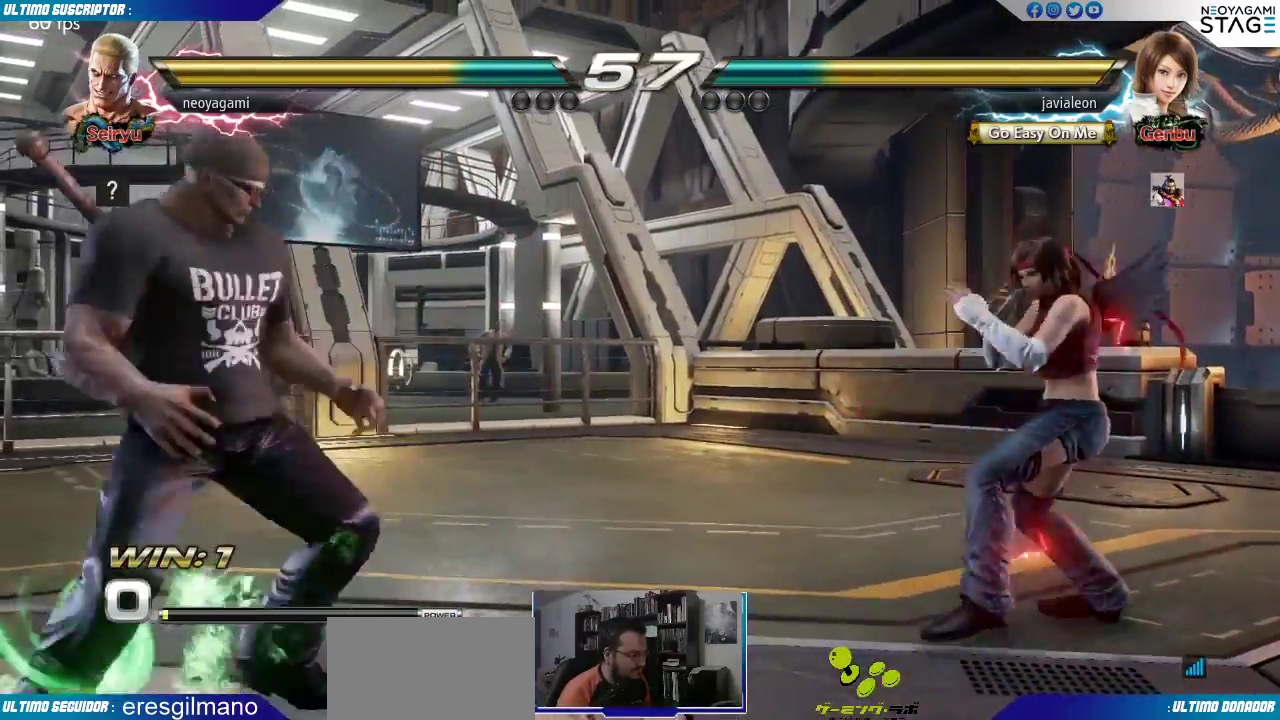
{"buttons": [], "left_stick": "center"}
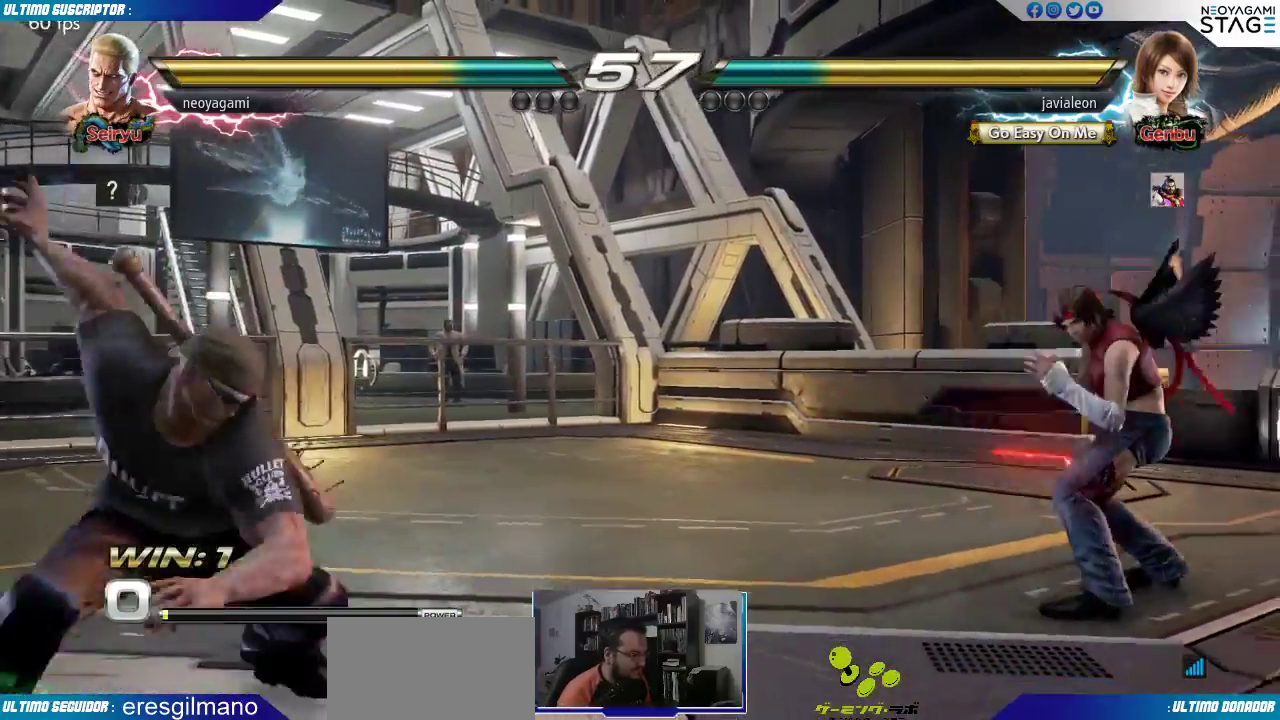
{"buttons": [], "left_stick": "center", "events": []}
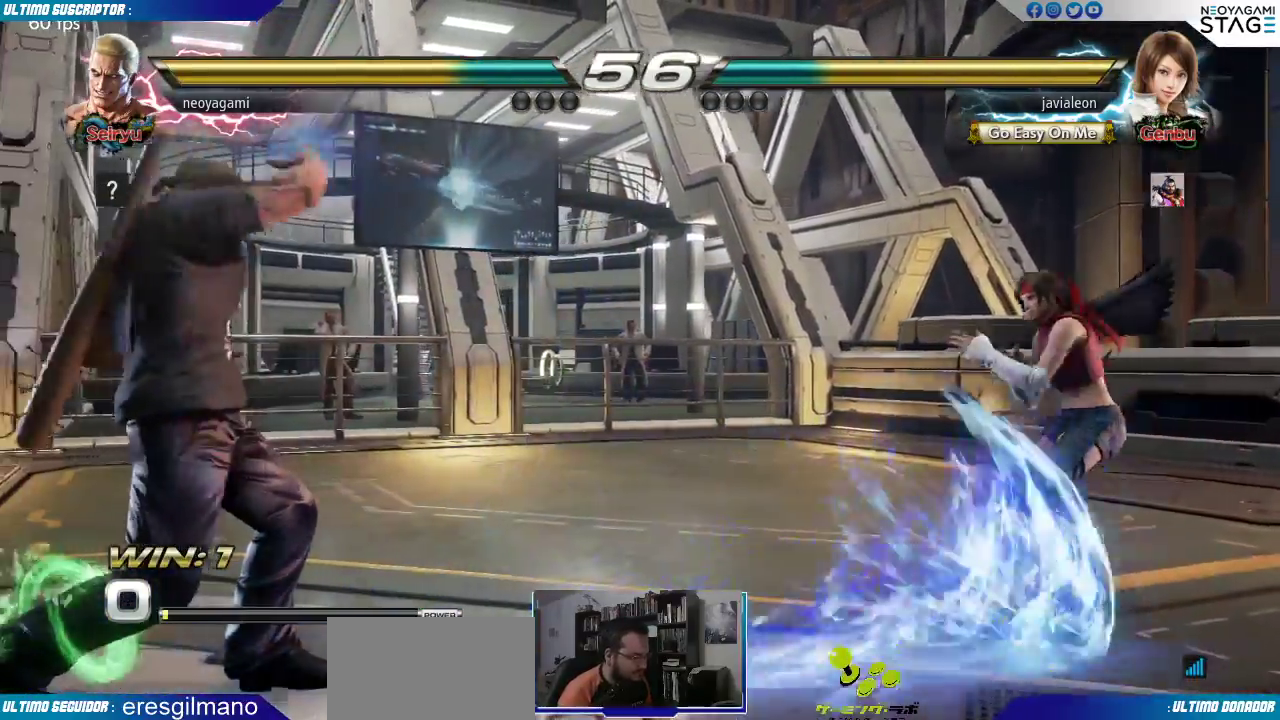
{"buttons": ["SQUARE"], "left_stick": "center"}
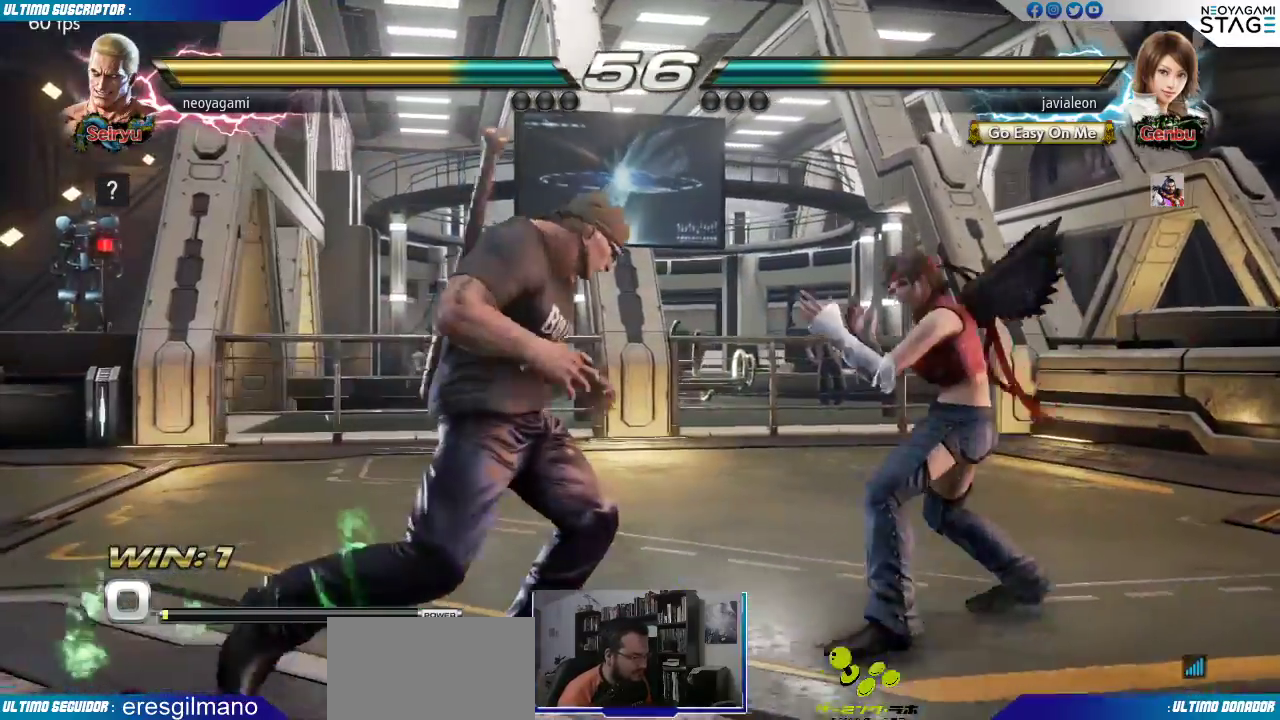
{"buttons": [], "left_stick": "down", "events": [[33, "SQUARE", "up"], [233, "left_stick", "down"], [417, "CIRCLE", "down"], [450, "CIRCLE", "up"]]}
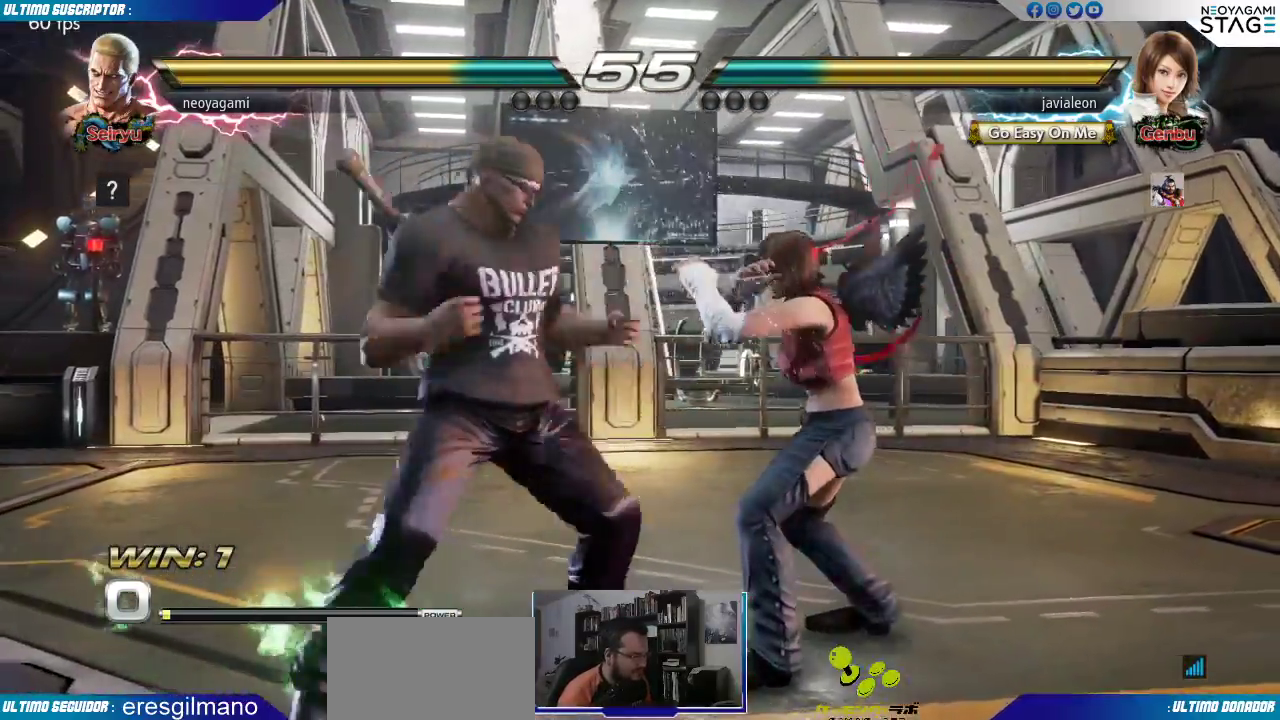
{"buttons": [], "left_stick": "center", "events": [[17, "left_stick", "right"], [133, "SQUARE", "down"], [150, "SQUARE", "up"], [150, "left_stick", "center"], [233, "SQUARE", "down"], [300, "SQUARE", "up"]]}
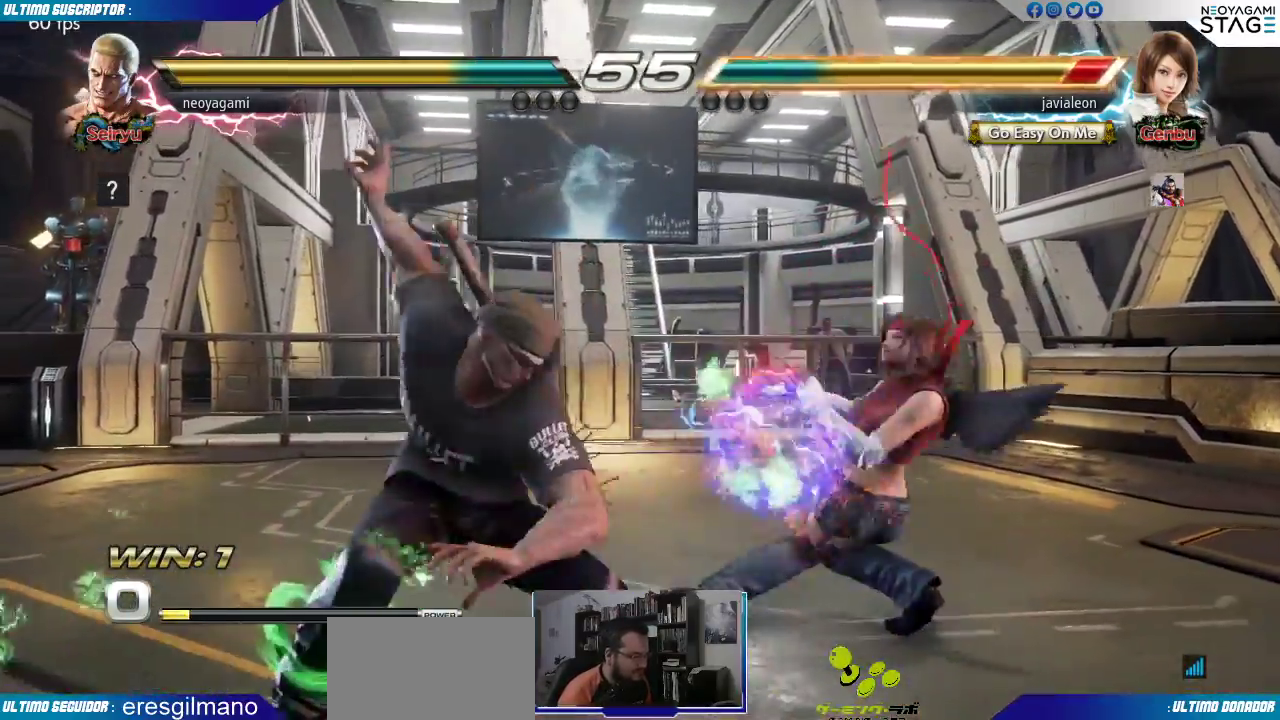
{"buttons": [], "left_stick": "right", "events": [[467, "left_stick", "right"]]}
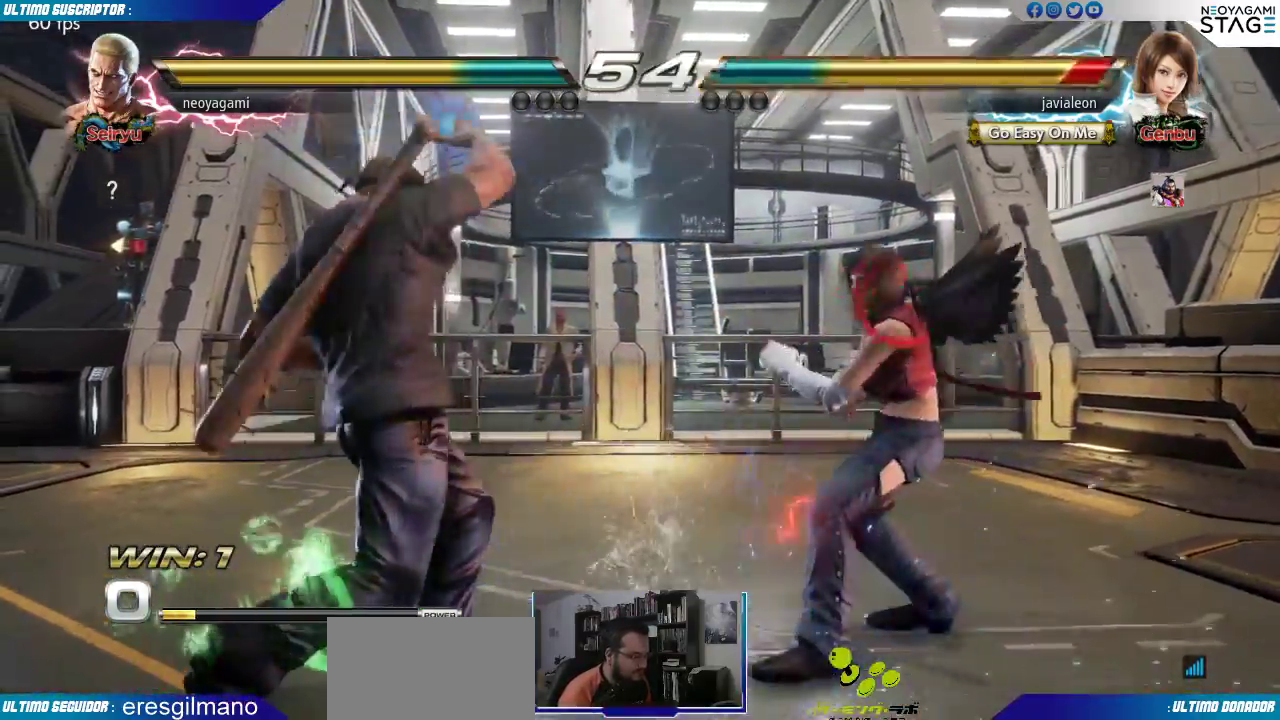
{"buttons": [], "left_stick": "center"}
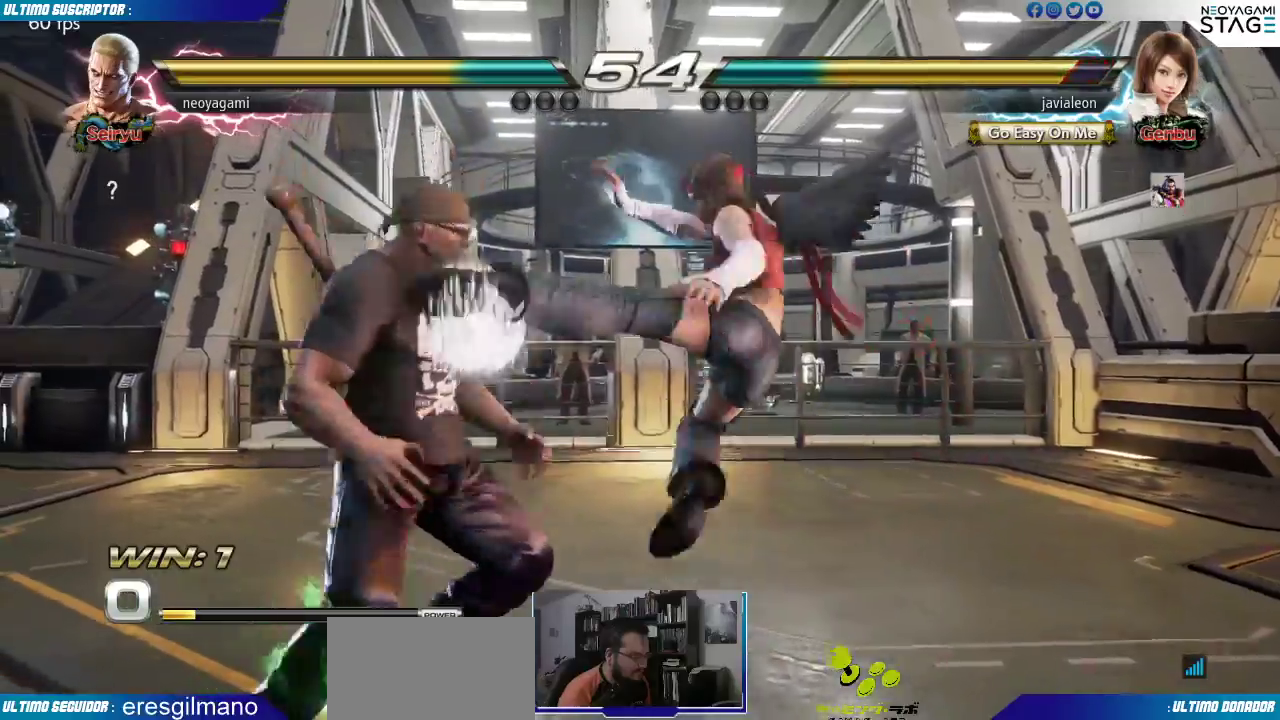
{"buttons": [], "left_stick": "center", "events": [[33, "left_stick", "left"], [133, "left_stick", "center"], [300, "SQUARE", "down"], [350, "SQUARE", "up"]]}
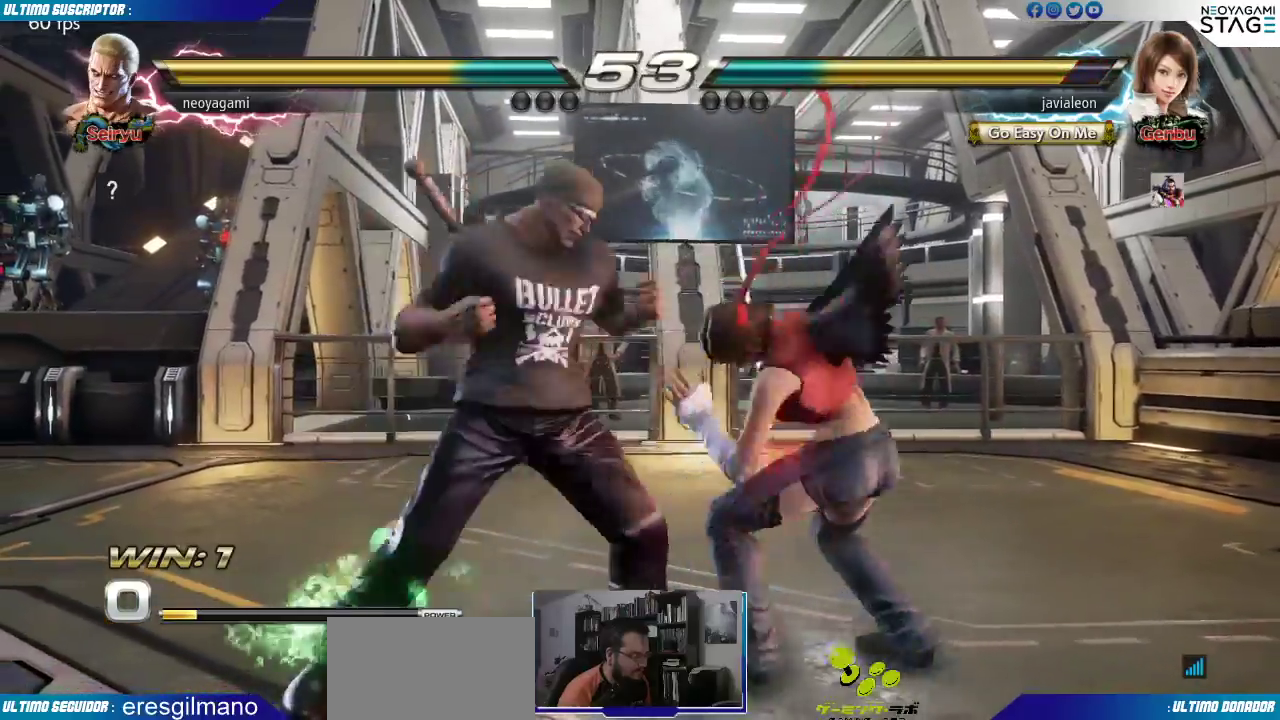
{"buttons": [], "left_stick": "left"}
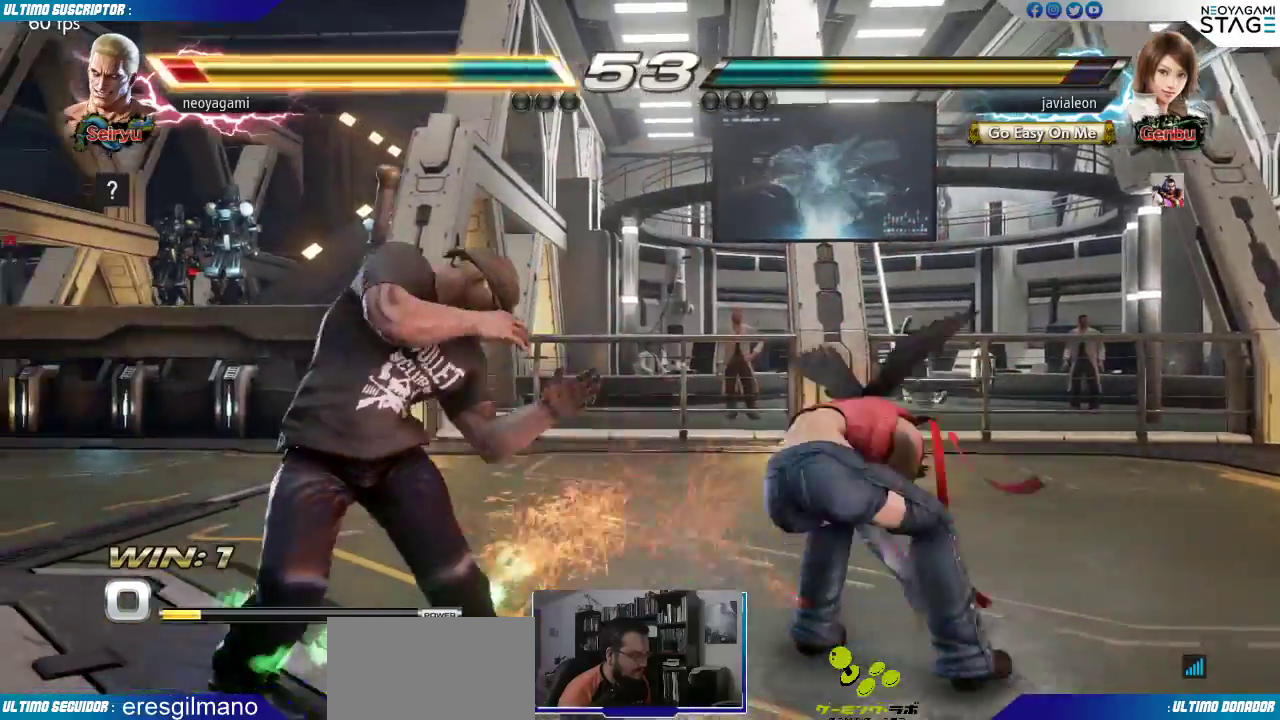
{"buttons": [], "left_stick": "down-right", "events": [[200, "left_stick", "down-right"]]}